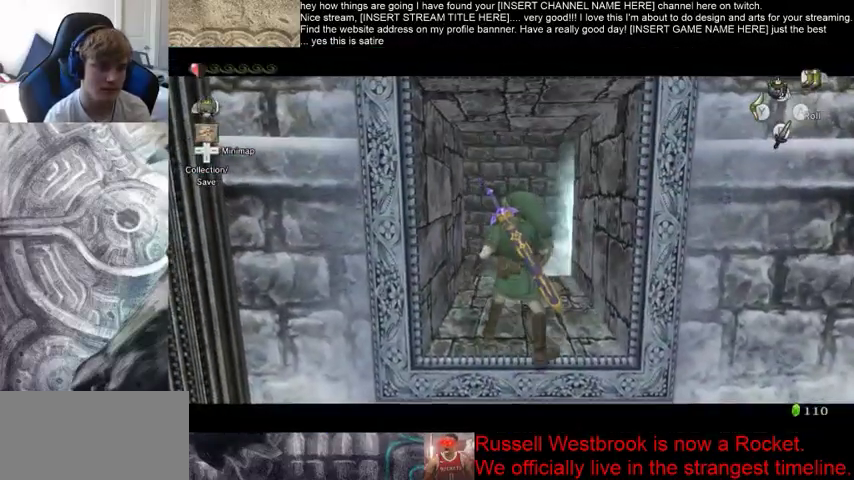
Gameplay with a controller (Xbox layout); each line is a JSON object with the inputs held at the frame after it (dt_ms = milliseconds from this image to that frame). "events" lists button and stick changes between this image and that frame as [ms after this image, input, new state], when the widget could be followed in between. Not read: L3 R3.
{"dt_ms": 500, "buttons": [], "left_stick": "center", "right_stick": "center", "events": [[133, "left_stick", "left"], [200, "left_stick", "center"]]}
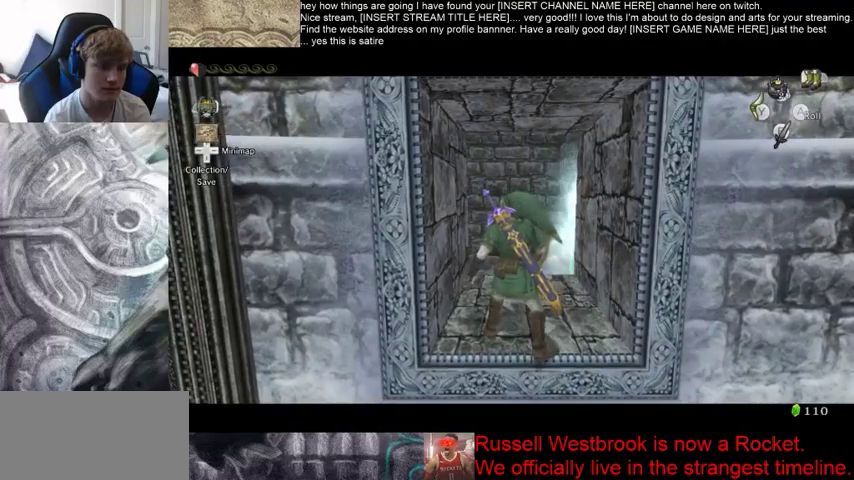
{"dt_ms": 500, "buttons": [], "left_stick": "center", "right_stick": "center", "events": [[333, "left_stick", "up-left"], [433, "left_stick", "center"]]}
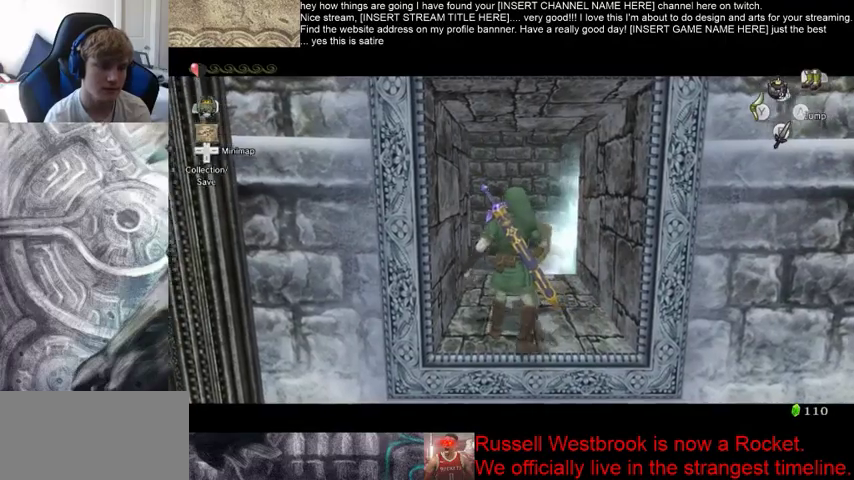
{"dt_ms": 1000, "buttons": [], "left_stick": "center", "right_stick": "center", "events": []}
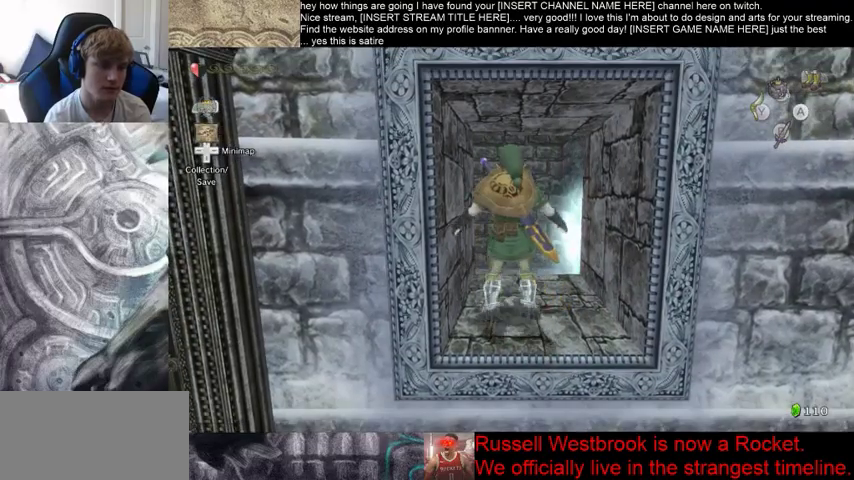
{"dt_ms": 500, "buttons": ["B"], "left_stick": "center", "right_stick": "center", "events": [[267, "B", "down"], [367, "B", "up"], [433, "B", "down"]]}
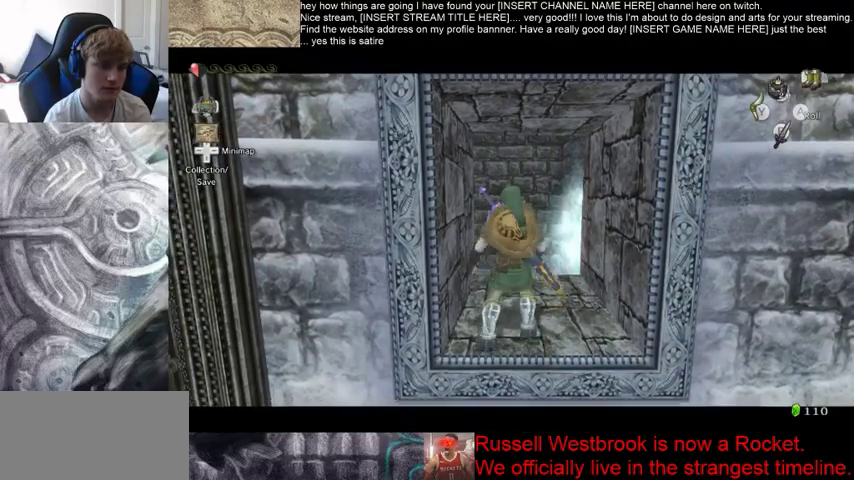
{"dt_ms": 500, "buttons": [], "left_stick": "center", "right_stick": "center", "events": [[33, "B", "up"]]}
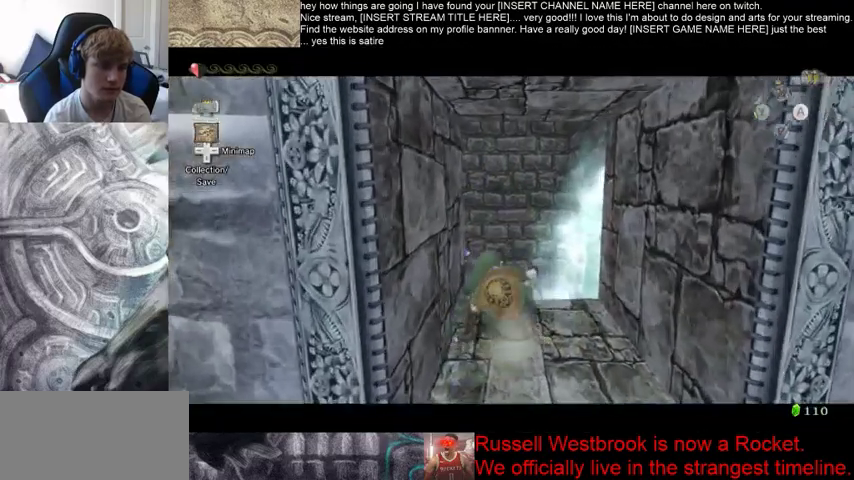
{"dt_ms": 500, "buttons": [], "left_stick": "center", "right_stick": "center", "events": [[233, "B", "down"], [233, "left_stick", "down"], [400, "B", "up"], [400, "left_stick", "center"]]}
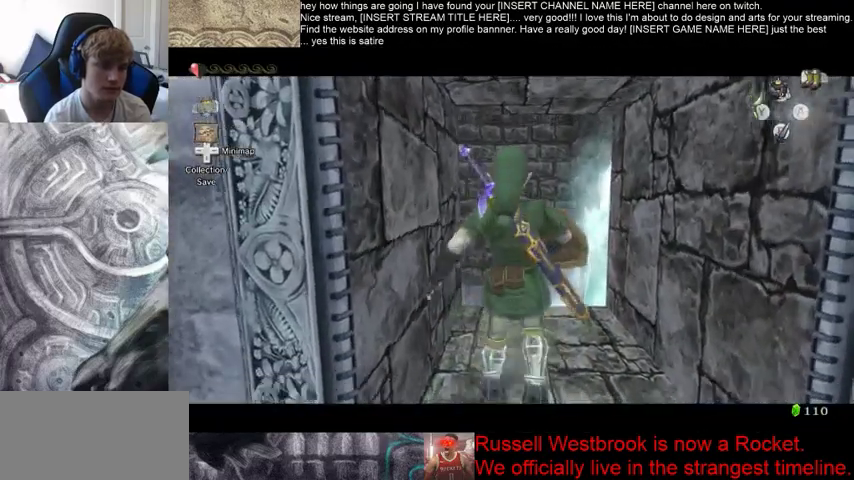
{"dt_ms": 500, "buttons": [], "left_stick": "center", "right_stick": "center", "events": []}
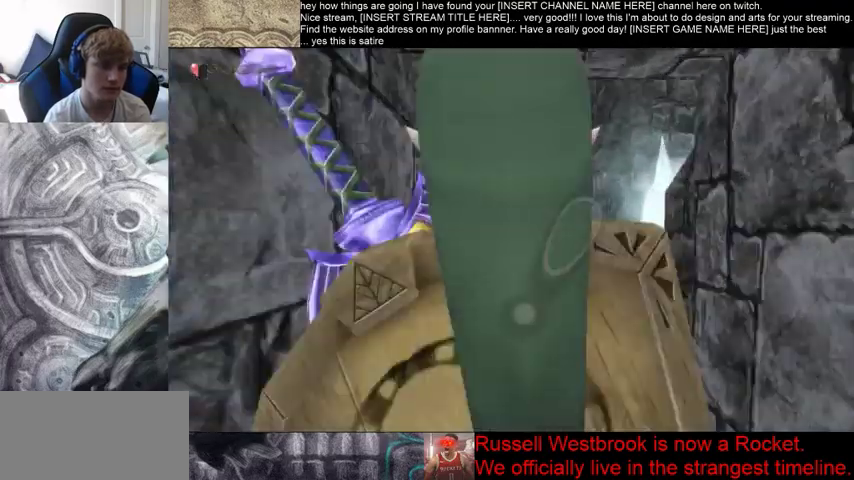
{"dt_ms": 1000, "buttons": [], "left_stick": "center", "right_stick": "center", "events": []}
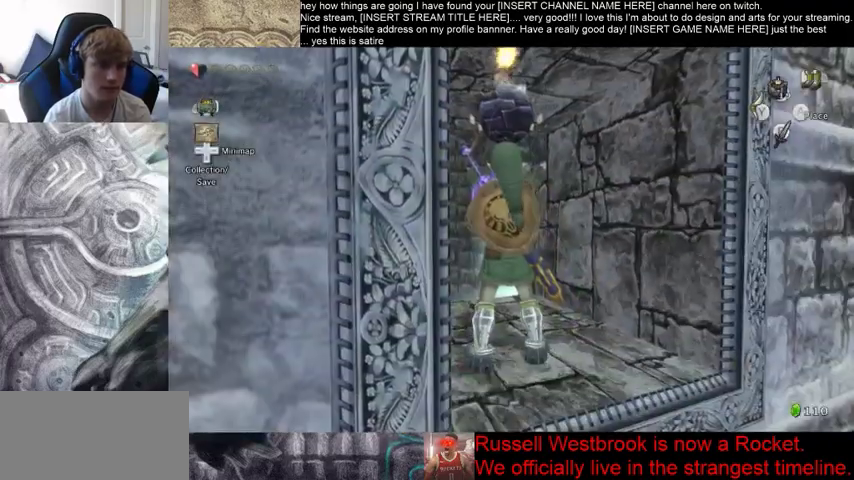
{"dt_ms": 500, "buttons": [], "left_stick": "center", "right_stick": "center", "events": []}
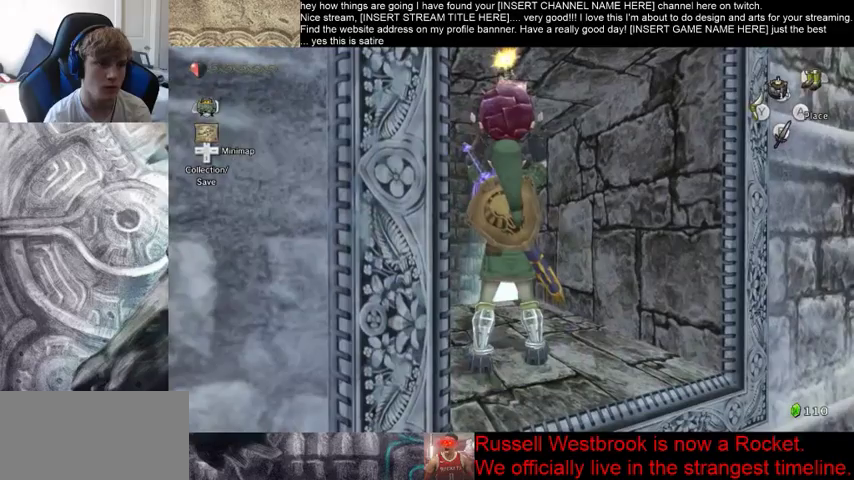
{"dt_ms": 500, "buttons": [], "left_stick": "center", "right_stick": "center", "events": []}
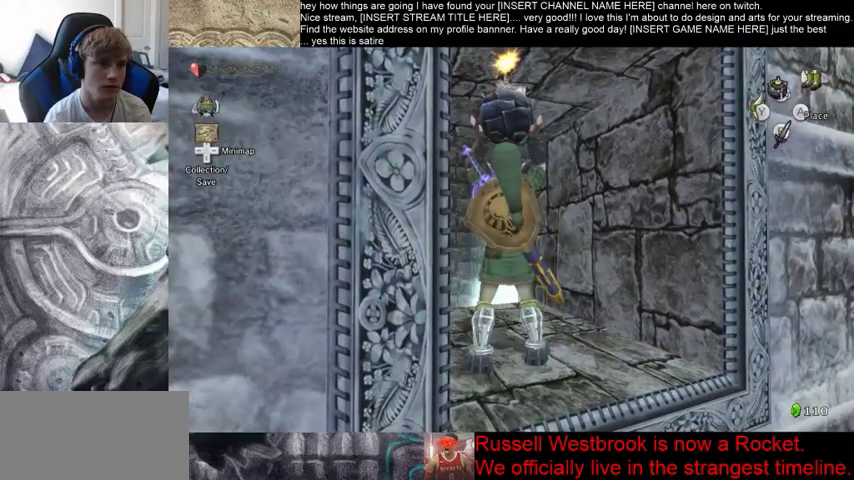
{"dt_ms": 500, "buttons": [], "left_stick": "center", "right_stick": "center", "events": []}
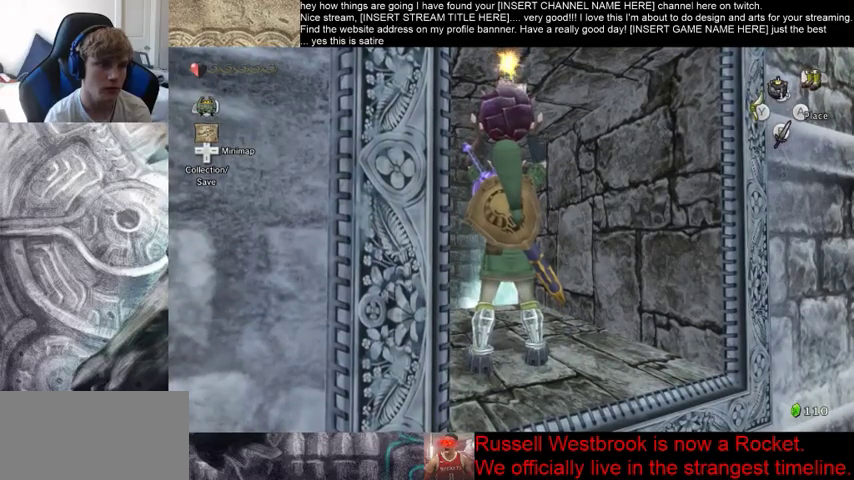
{"dt_ms": 500, "buttons": [], "left_stick": "center", "right_stick": "center", "events": []}
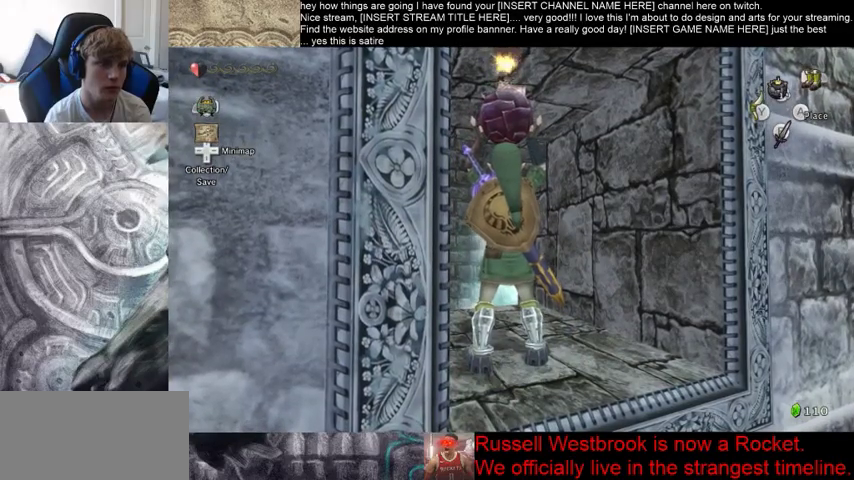
{"dt_ms": 500, "buttons": [], "left_stick": "center", "right_stick": "center", "events": []}
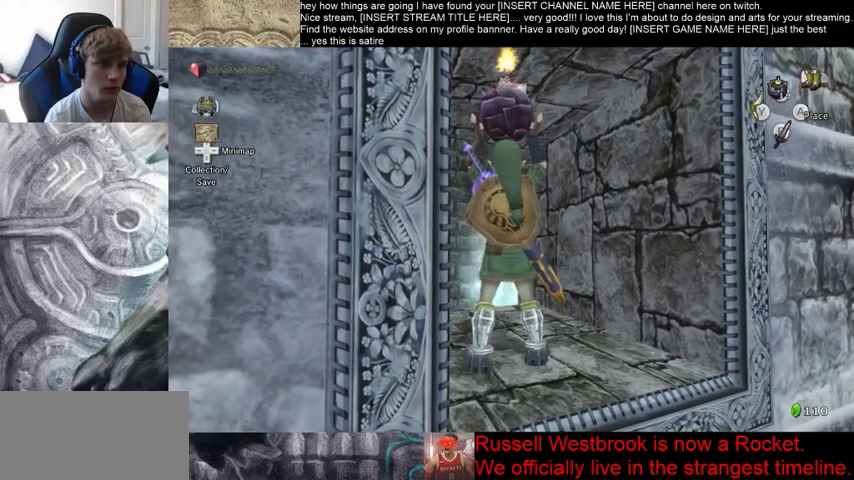
{"dt_ms": 500, "buttons": [], "left_stick": "center", "right_stick": "center", "events": []}
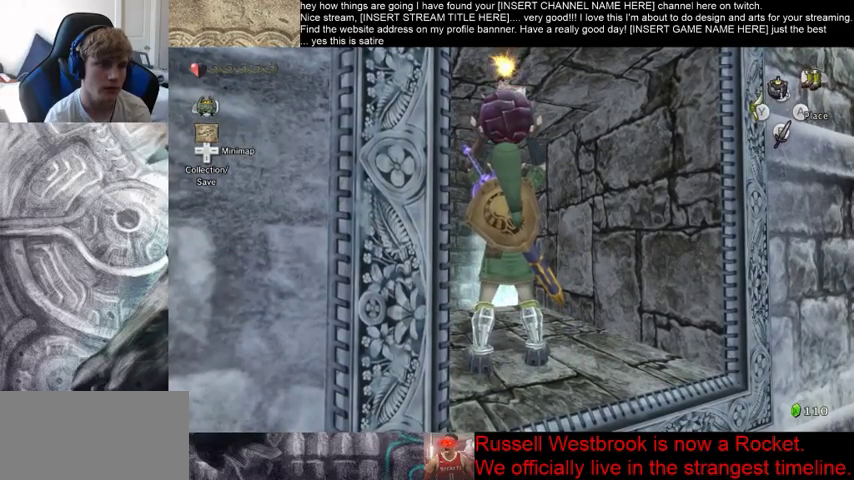
{"dt_ms": 500, "buttons": [], "left_stick": "center", "right_stick": "center", "events": []}
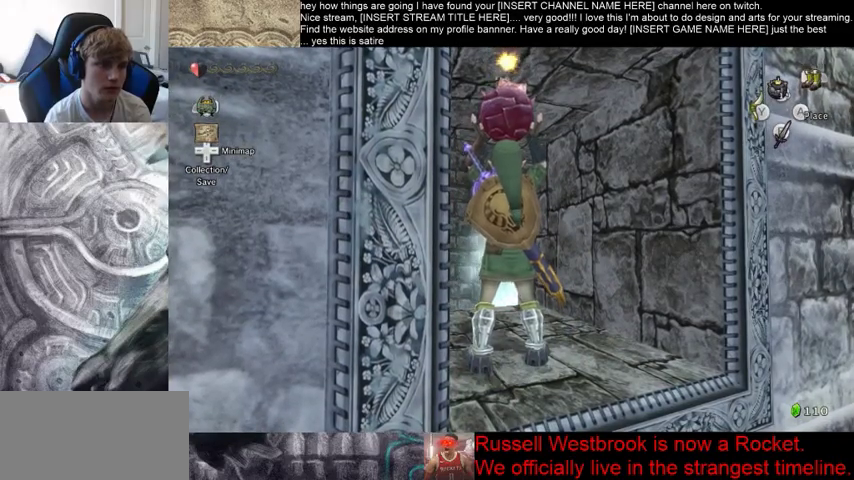
{"dt_ms": 500, "buttons": [], "left_stick": "up", "right_stick": "center", "events": [[100, "left_stick", "up"]]}
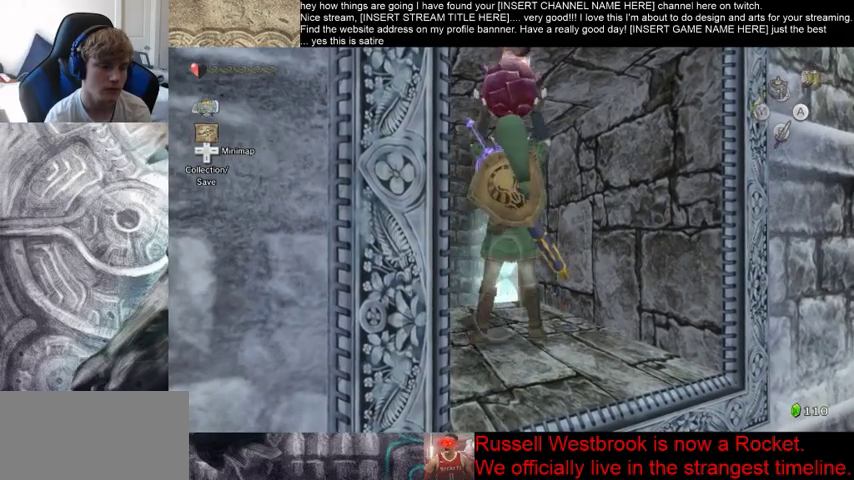
{"dt_ms": 500, "buttons": [], "left_stick": "up", "right_stick": "center", "events": []}
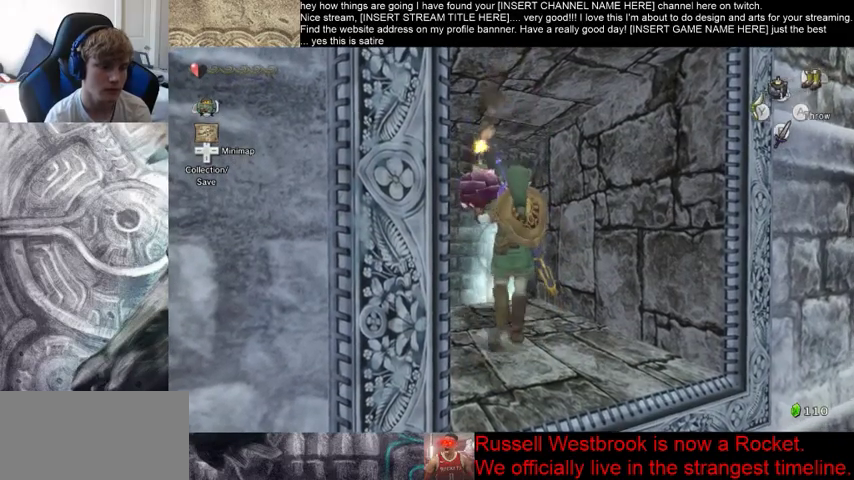
{"dt_ms": 500, "buttons": [], "left_stick": "up", "right_stick": "center", "events": []}
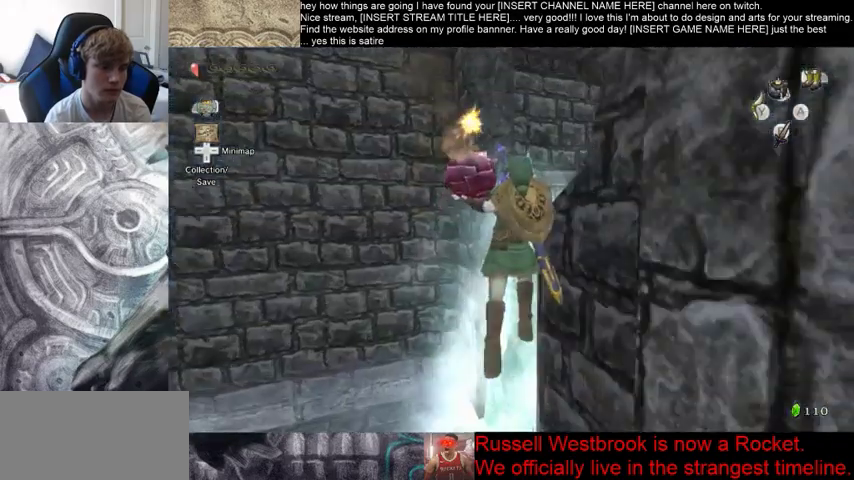
{"dt_ms": 500, "buttons": [], "left_stick": "center", "right_stick": "down-right", "events": [[33, "right_stick", "down-right"], [300, "left_stick", "center"]]}
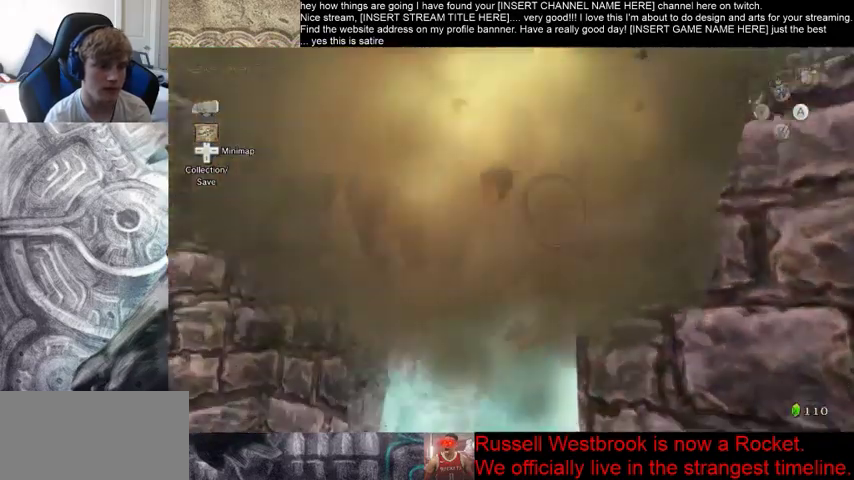
{"dt_ms": 500, "buttons": [], "left_stick": "center", "right_stick": "down-right", "events": []}
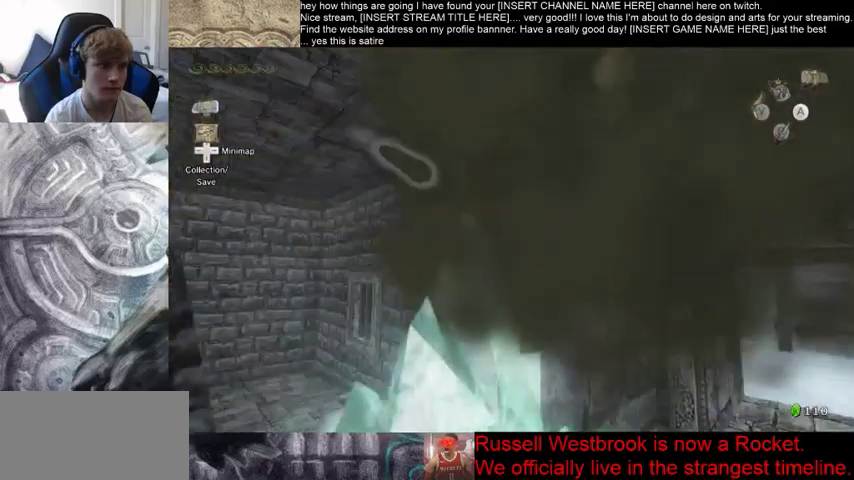
{"dt_ms": 500, "buttons": [], "left_stick": "center", "right_stick": "center", "events": [[333, "right_stick", "center"]]}